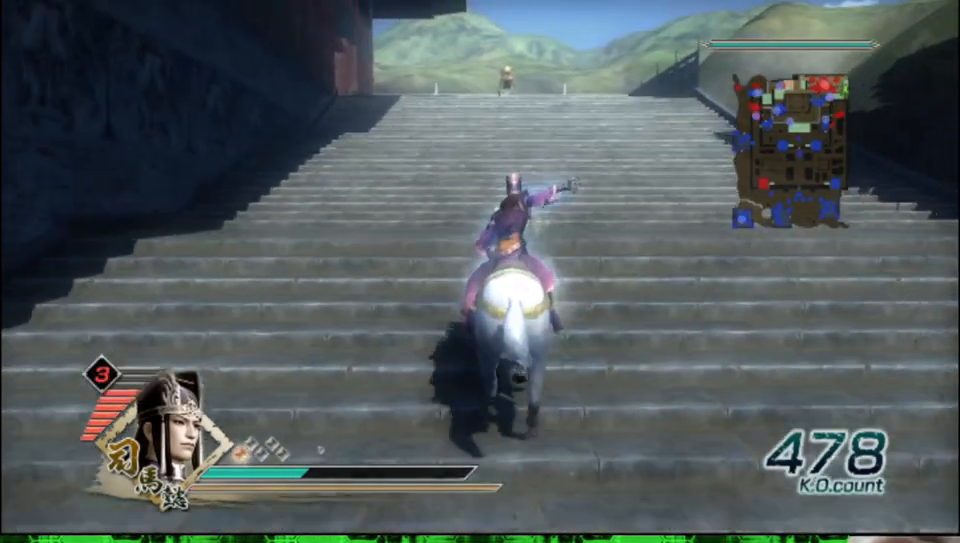
Gameplay with a controller (Xbox layout); each line is a JSON object with the inputs held at the frame after it. "events" lists button and stick changes between this image and that frame as [ms after this image, input, new state], when the widget could be followed in between.
{"buttons": [], "left_stick": "up", "right_stick": "center", "events": []}
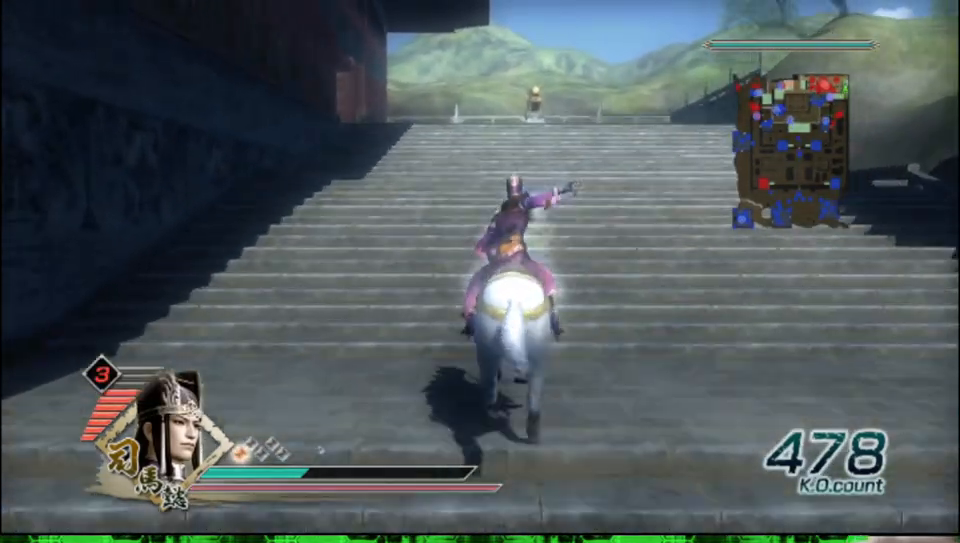
{"buttons": [], "left_stick": "up", "right_stick": "center", "events": []}
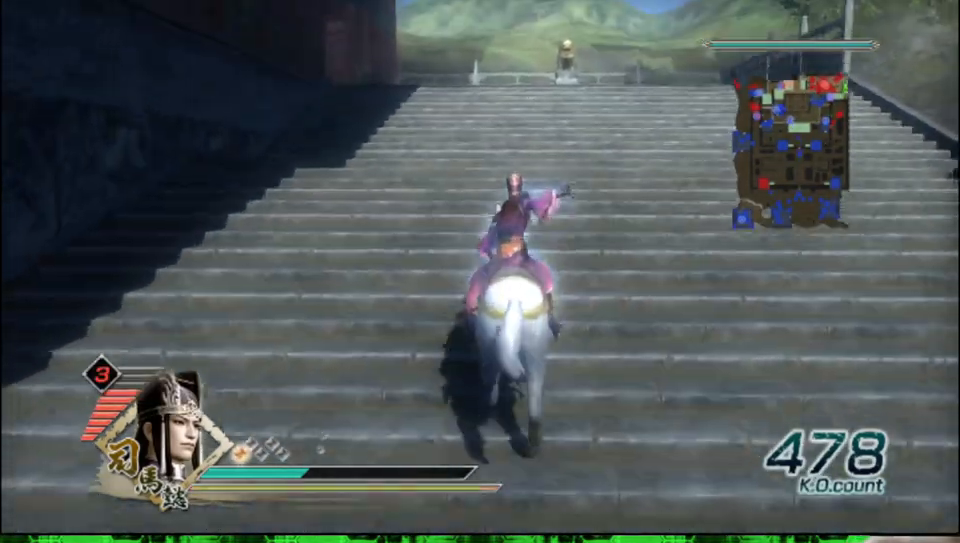
{"buttons": [], "left_stick": "up", "right_stick": "center", "events": []}
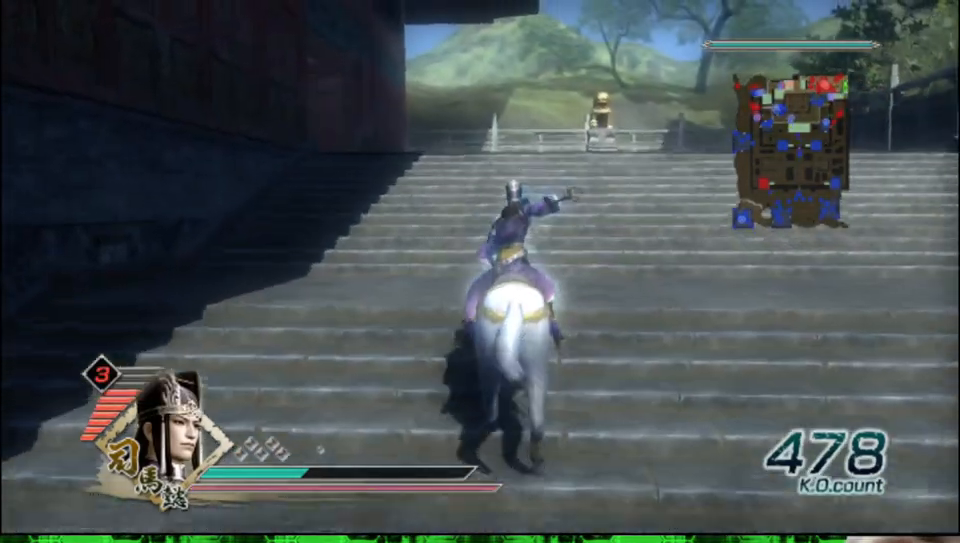
{"buttons": [], "left_stick": "up", "right_stick": "center", "events": []}
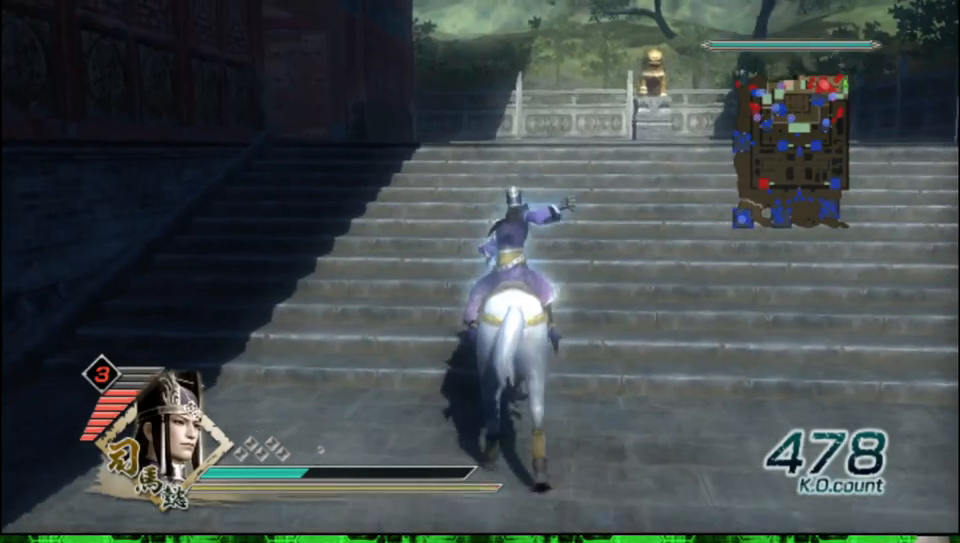
{"buttons": [], "left_stick": "up", "right_stick": "center", "events": [[200, "right_stick", "right"], [367, "right_stick", "center"]]}
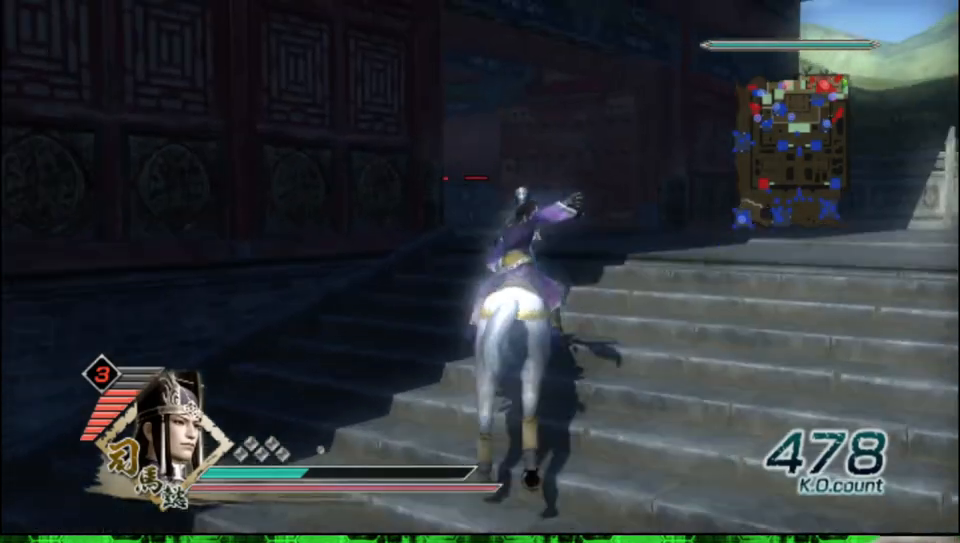
{"buttons": [], "left_stick": "up", "right_stick": "right", "events": [[433, "right_stick", "right"]]}
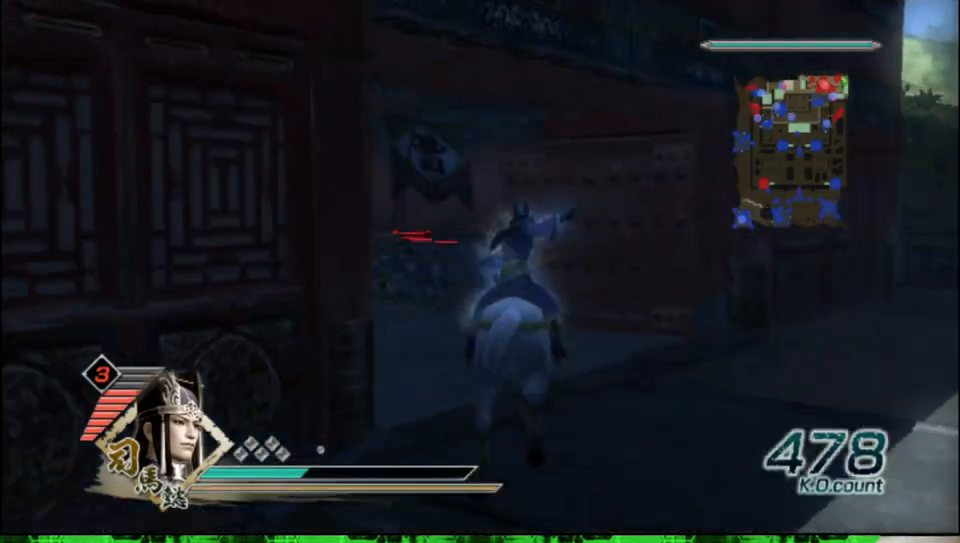
{"buttons": [], "left_stick": "up", "right_stick": "center", "events": [[233, "right_stick", "center"]]}
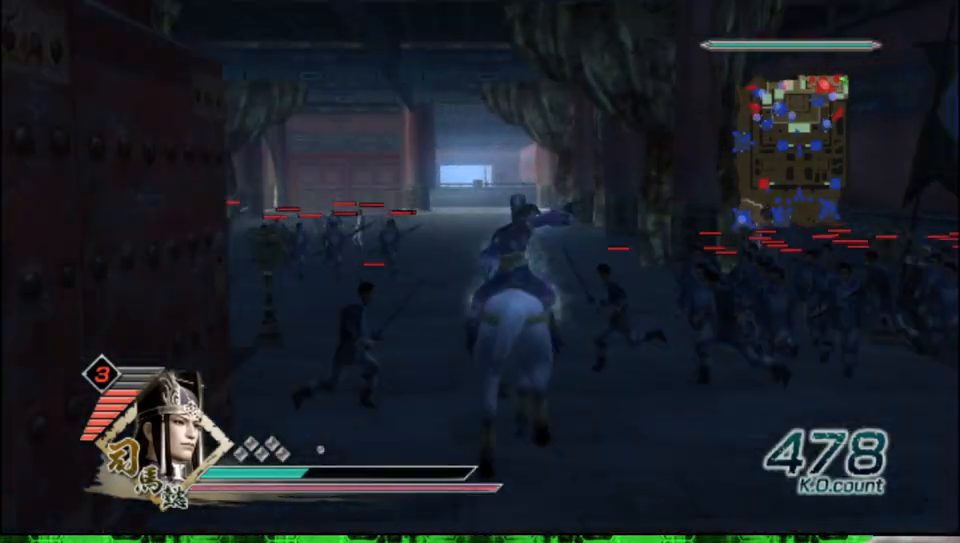
{"buttons": [], "left_stick": "up", "right_stick": "center", "events": [[283, "right_stick", "right"], [450, "right_stick", "center"]]}
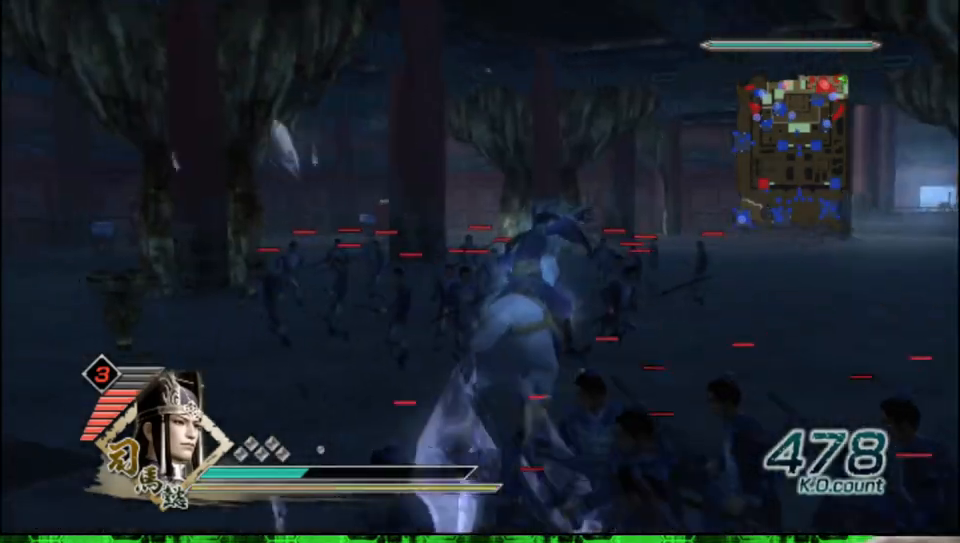
{"buttons": [], "left_stick": "up", "right_stick": "center", "events": []}
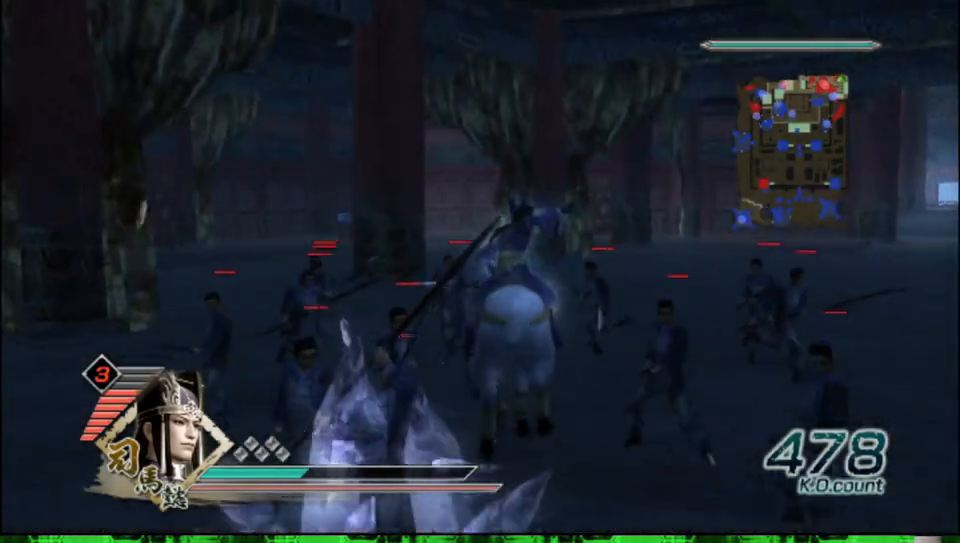
{"buttons": [], "left_stick": "up", "right_stick": "center", "events": [[267, "right_stick", "left"], [417, "right_stick", "center"]]}
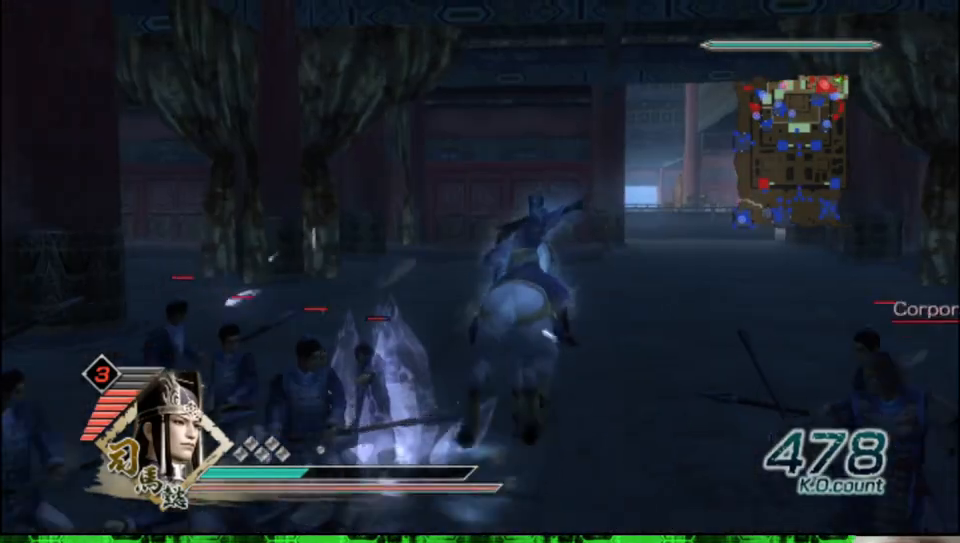
{"buttons": [], "left_stick": "up", "right_stick": "center", "events": []}
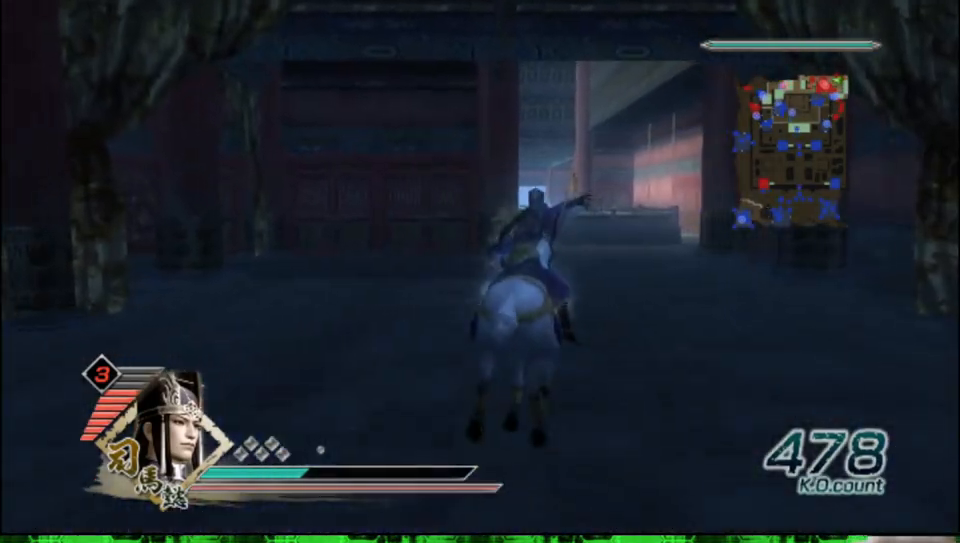
{"buttons": [], "left_stick": "up", "right_stick": "center", "events": []}
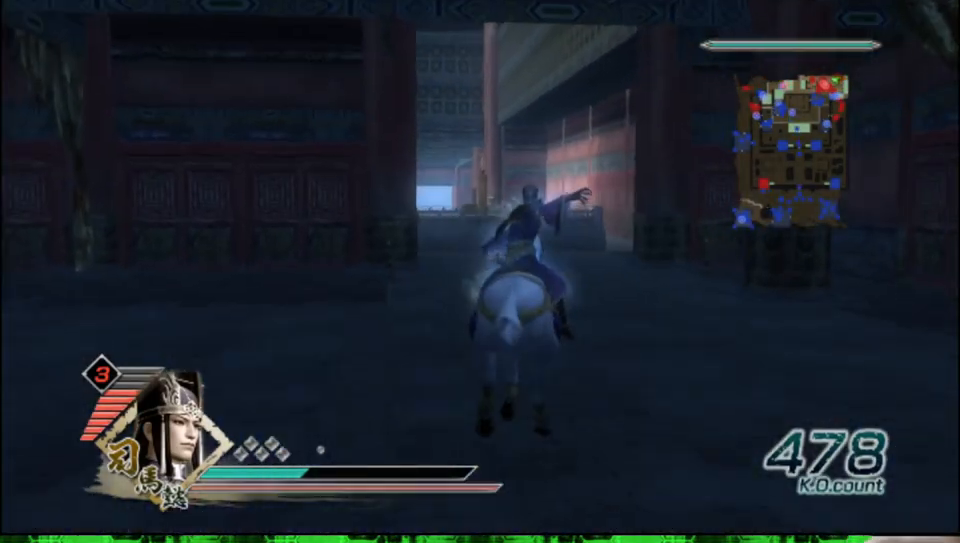
{"buttons": [], "left_stick": "up", "right_stick": "center", "events": []}
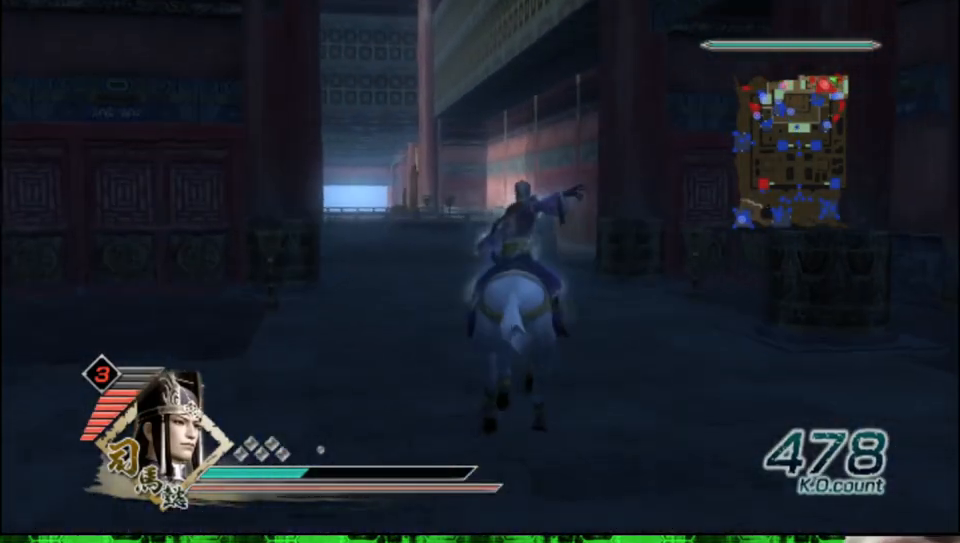
{"buttons": [], "left_stick": "up", "right_stick": "right", "events": [[400, "right_stick", "right"]]}
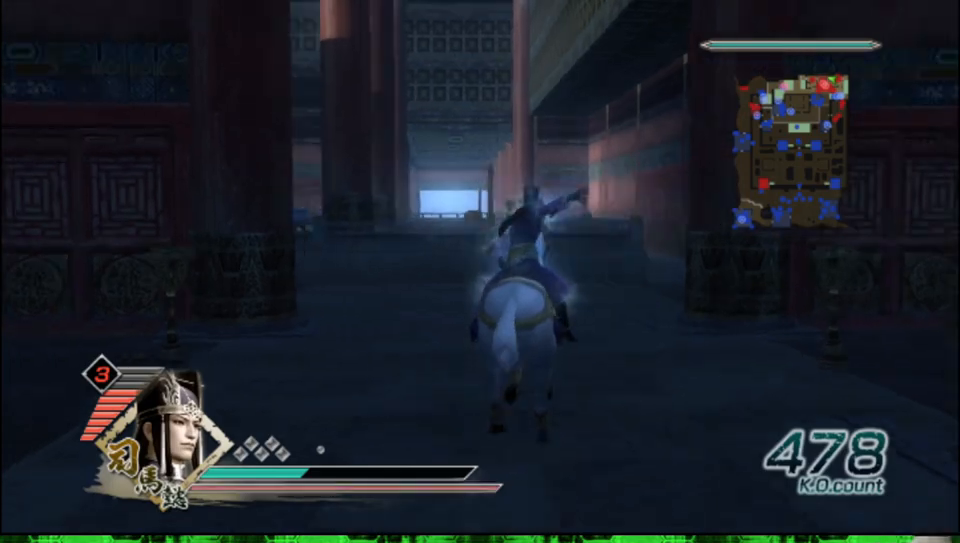
{"buttons": [], "left_stick": "up", "right_stick": "right", "events": [[67, "right_stick", "center"], [500, "right_stick", "right"]]}
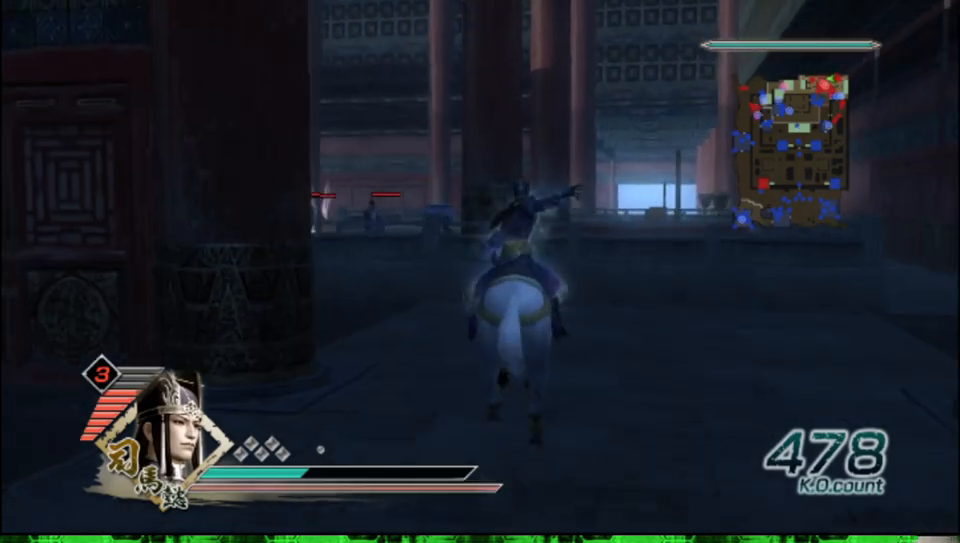
{"buttons": [], "left_stick": "up", "right_stick": "center", "events": [[150, "right_stick", "center"]]}
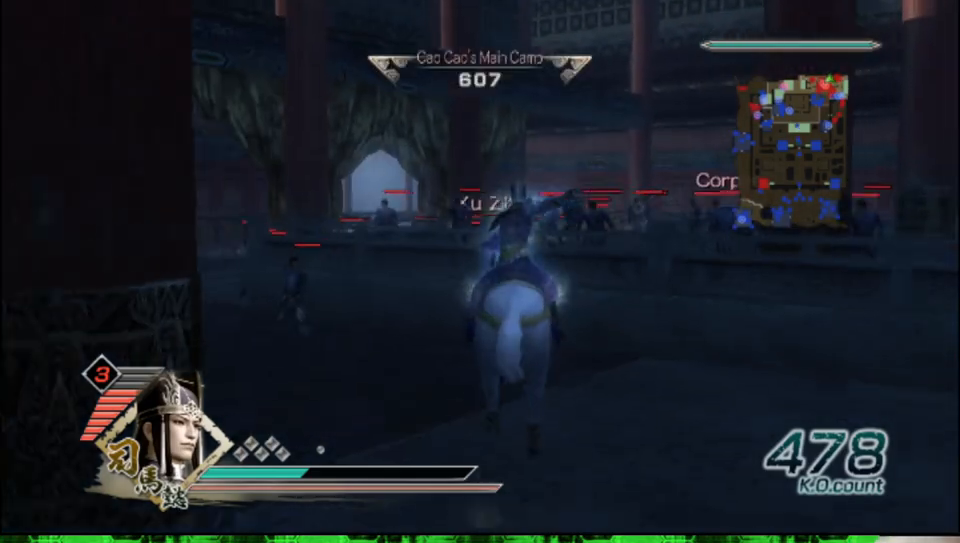
{"buttons": [], "left_stick": "up", "right_stick": "center", "events": []}
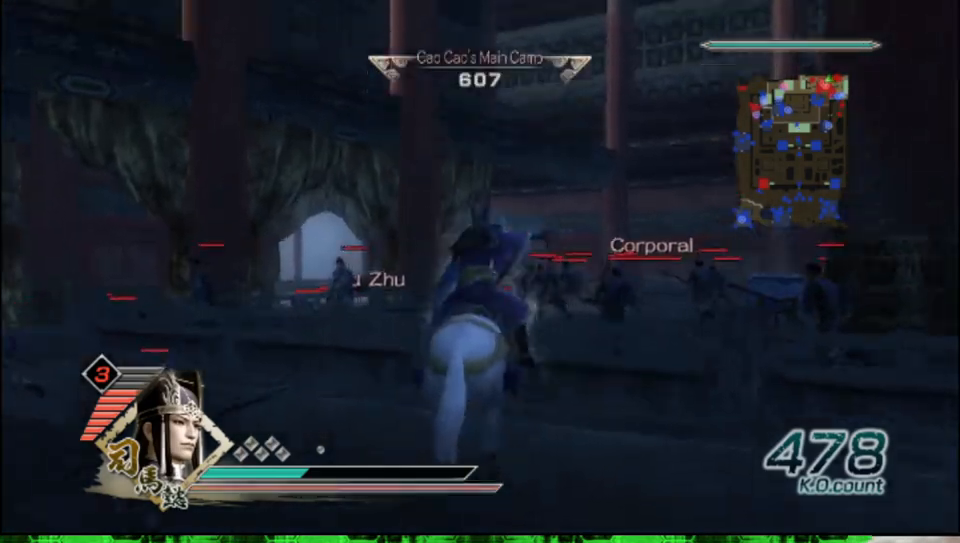
{"buttons": [], "left_stick": "up", "right_stick": "center", "events": []}
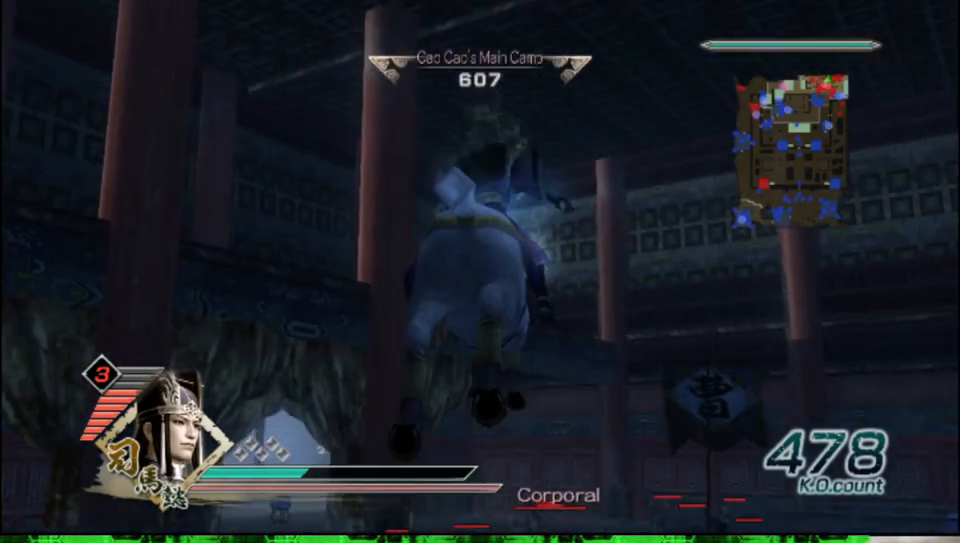
{"buttons": [], "left_stick": "up", "right_stick": "center", "events": [[217, "right_stick", "up"], [433, "right_stick", "center"]]}
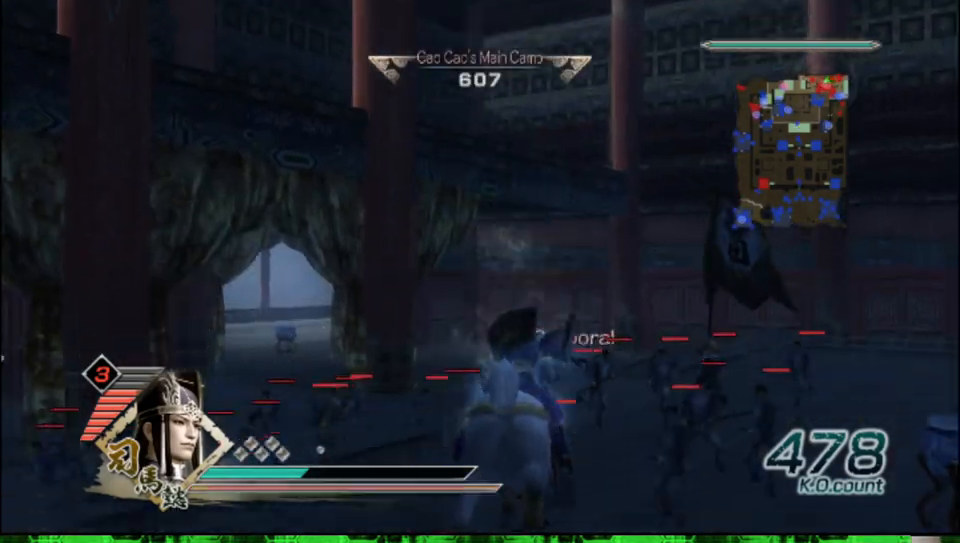
{"buttons": [], "left_stick": "up", "right_stick": "center", "events": []}
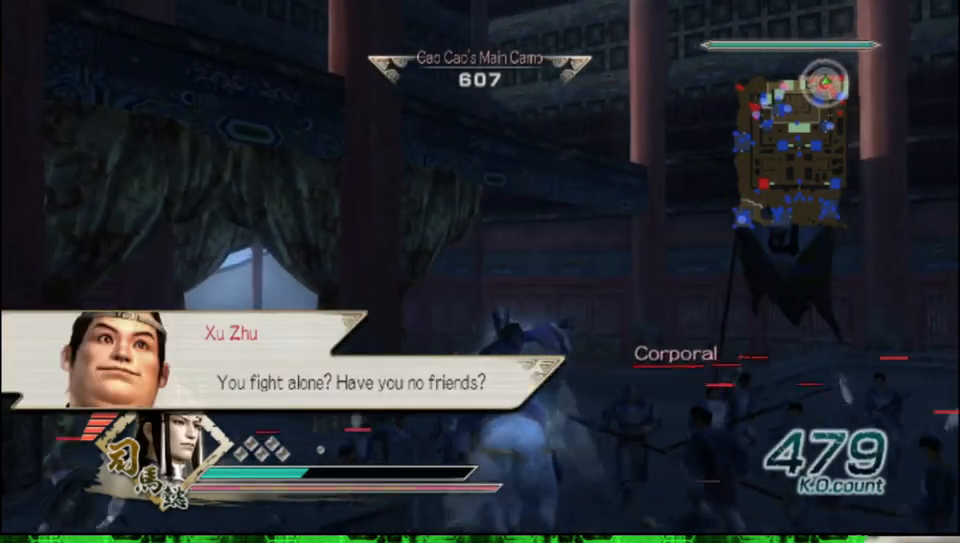
{"buttons": [], "left_stick": "up", "right_stick": "center", "events": [[100, "right_stick", "up"], [300, "right_stick", "center"]]}
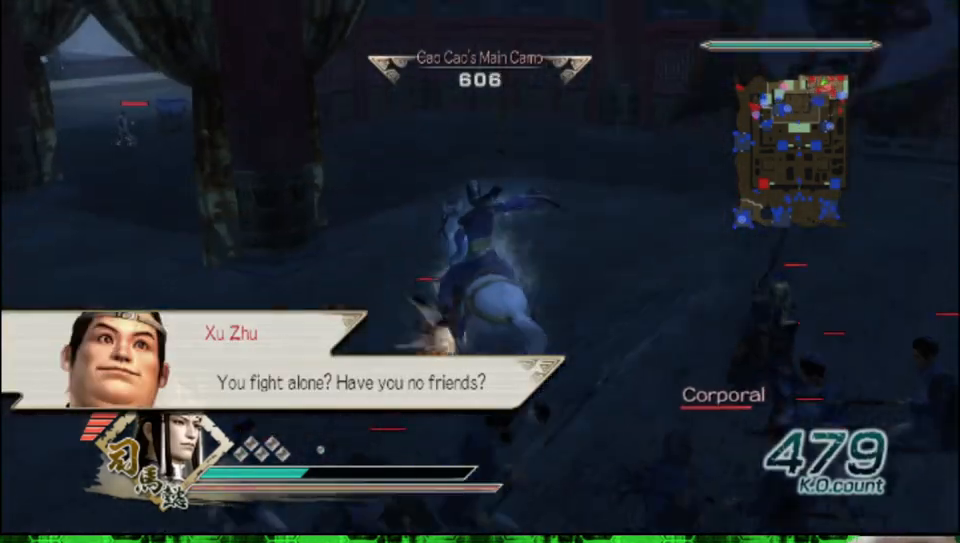
{"buttons": [], "left_stick": "up", "right_stick": "center", "events": []}
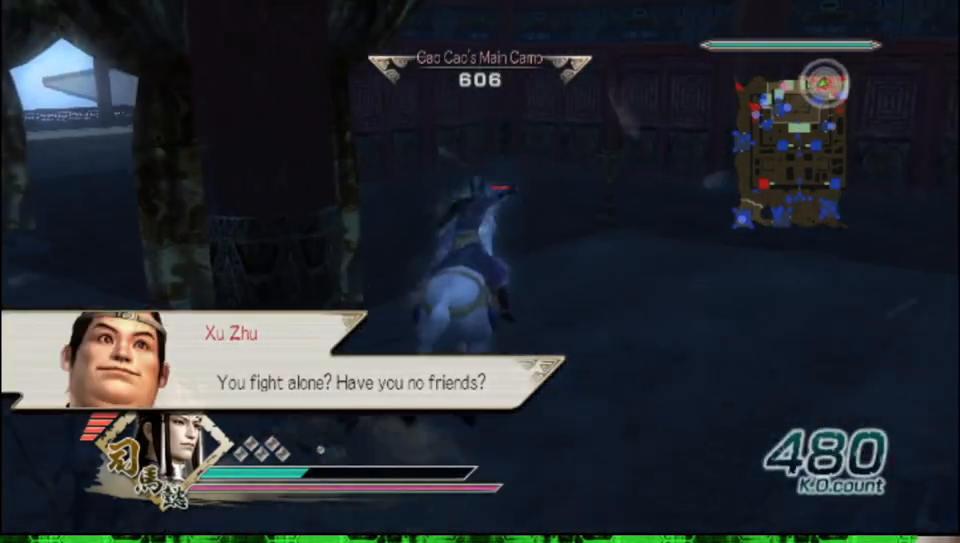
{"buttons": ["A"], "left_stick": "up", "right_stick": "center", "events": [[367, "A", "down"]]}
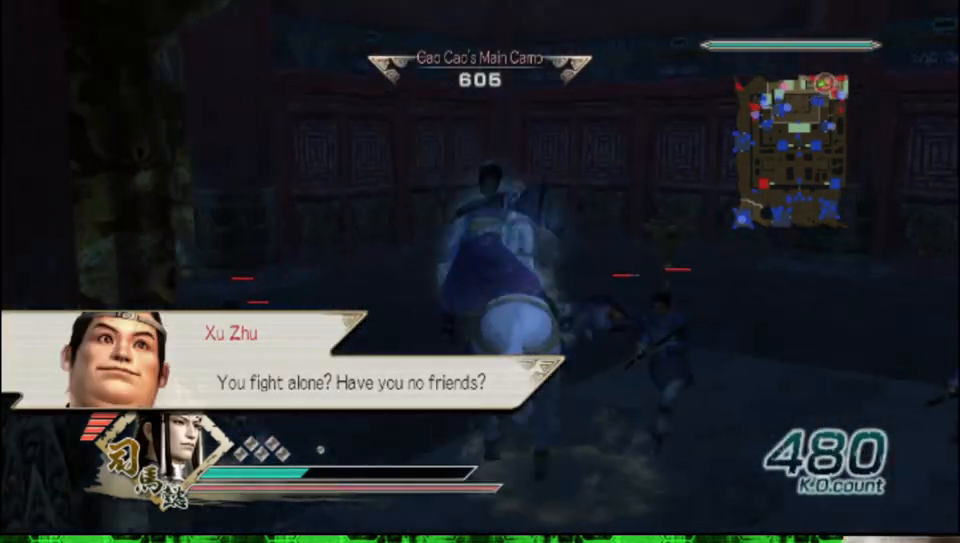
{"buttons": [], "left_stick": "center", "right_stick": "right", "events": [[33, "A", "up"], [250, "left_stick", "center"], [317, "right_stick", "right"]]}
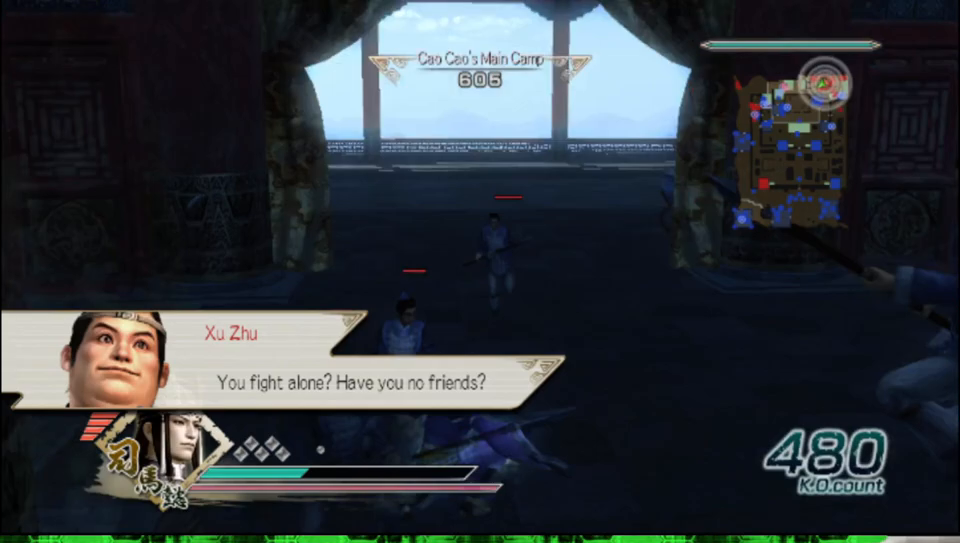
{"buttons": [], "left_stick": "right", "right_stick": "right", "events": [[483, "left_stick", "right"]]}
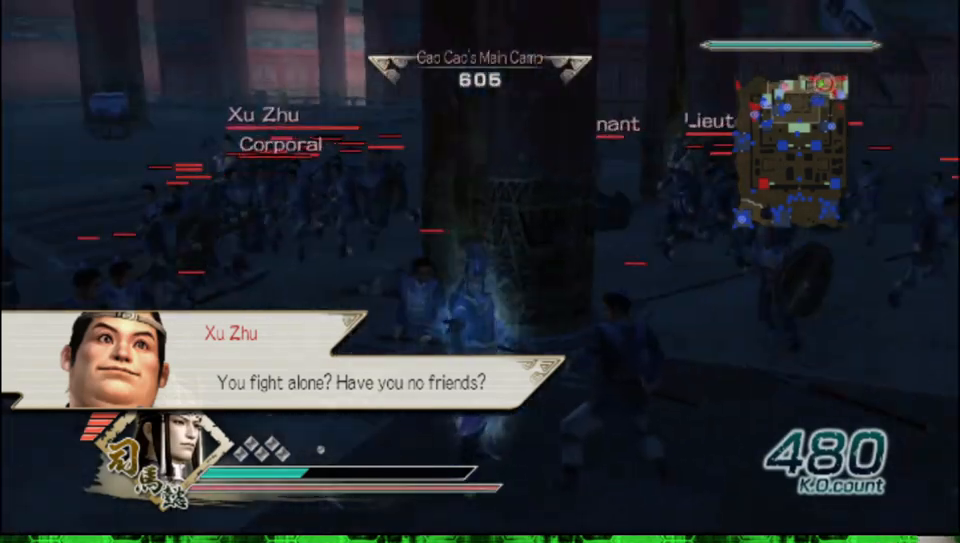
{"buttons": [], "left_stick": "down", "right_stick": "center", "events": [[17, "right_stick", "center"], [67, "left_stick", "down-right"], [367, "left_stick", "down"]]}
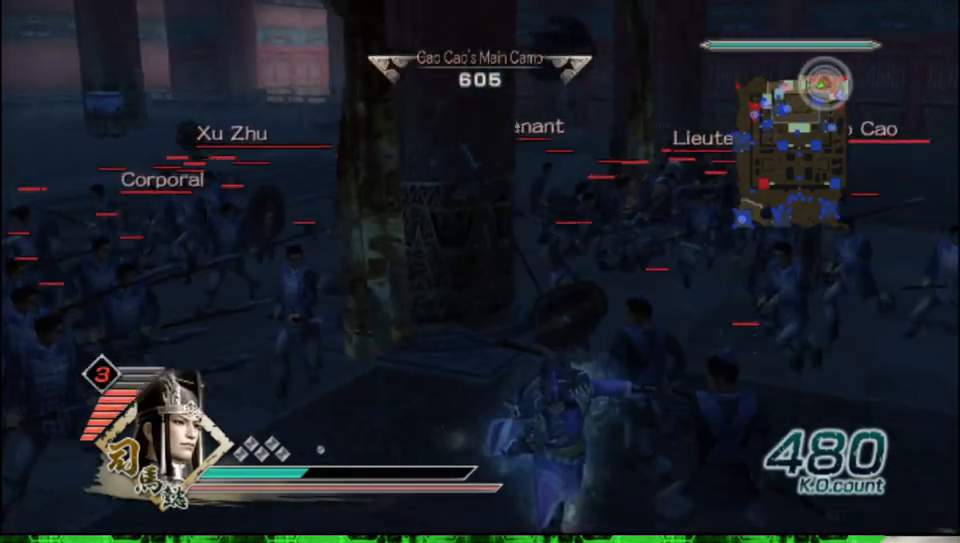
{"buttons": [], "left_stick": "down", "right_stick": "center", "events": []}
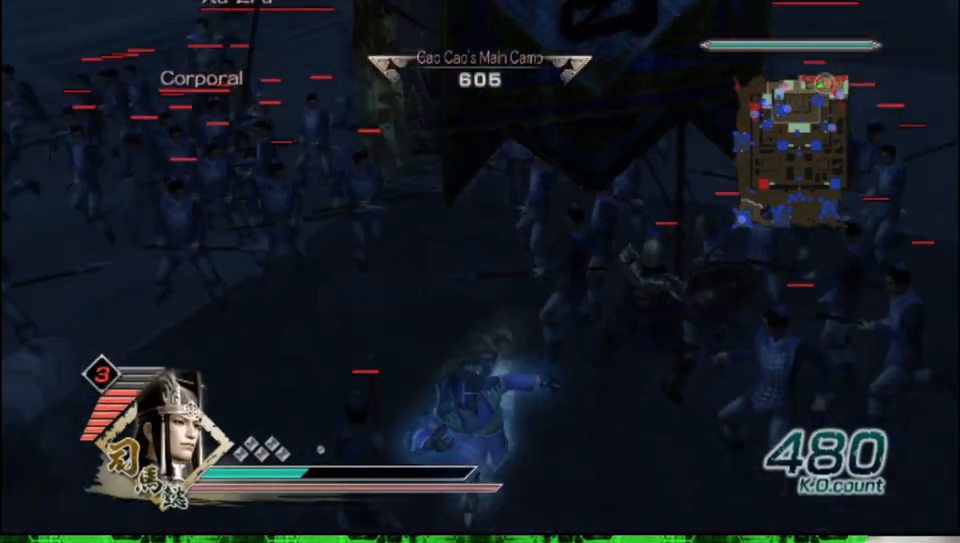
{"buttons": [], "left_stick": "up", "right_stick": "center", "events": [[67, "left_stick", "left"], [183, "left_stick", "up-left"], [283, "left_stick", "up"]]}
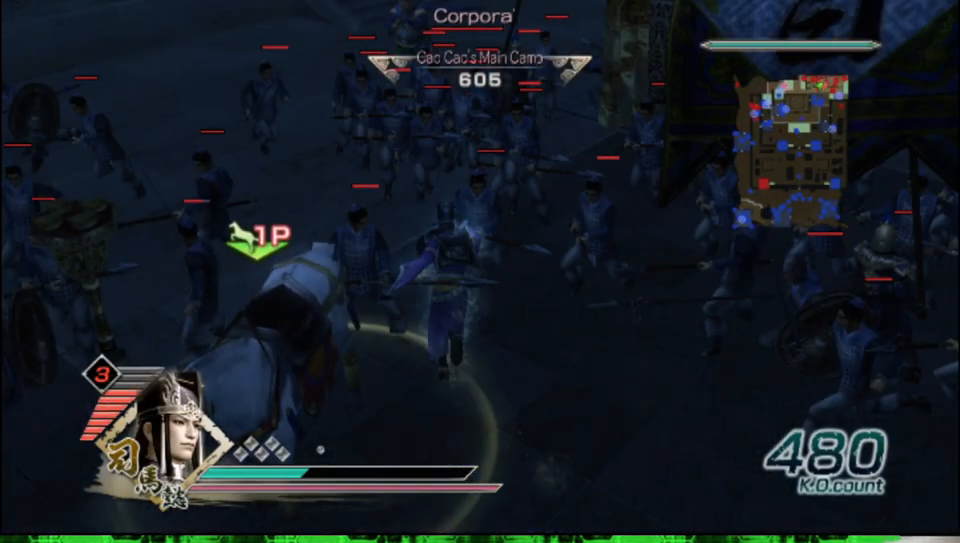
{"buttons": [], "left_stick": "up", "right_stick": "center", "events": []}
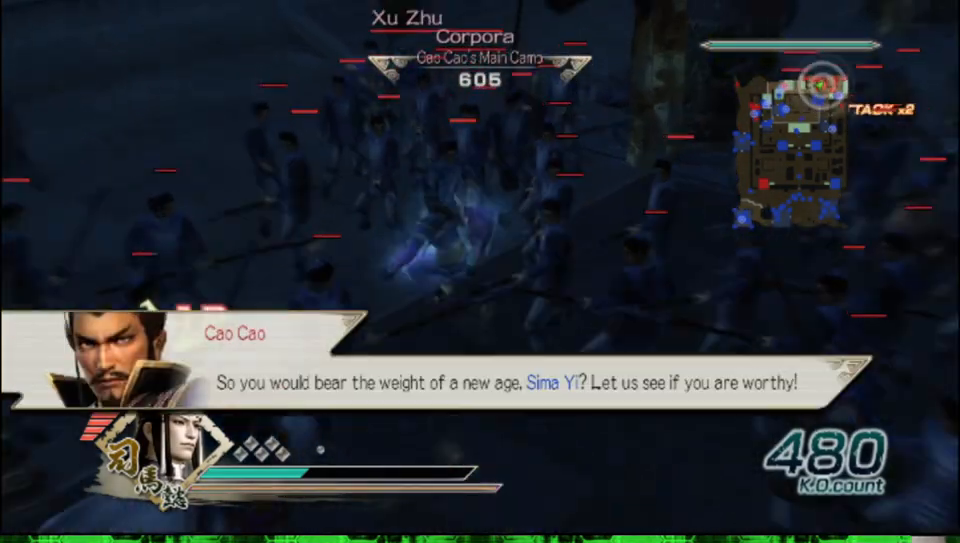
{"buttons": ["X"], "left_stick": "up-left", "right_stick": "center"}